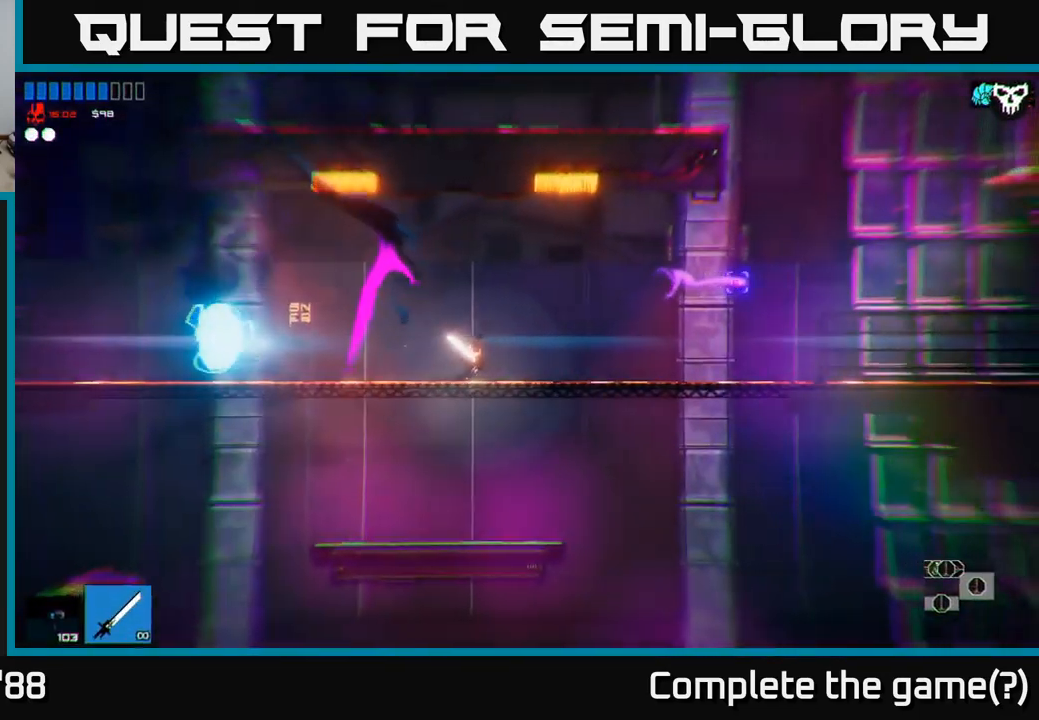
Gameplay with a controller (Xbox layout); each line is a JSON object with the inputs held at the frame after it. "events" lists button and stick changes between this image and that frame as [ms after this image, input, new state], when the widget could be followed in between.
{"buttons": [], "left_stick": "right", "right_stick": "right", "events": [[217, "L1", "down"], [333, "L1", "up"]]}
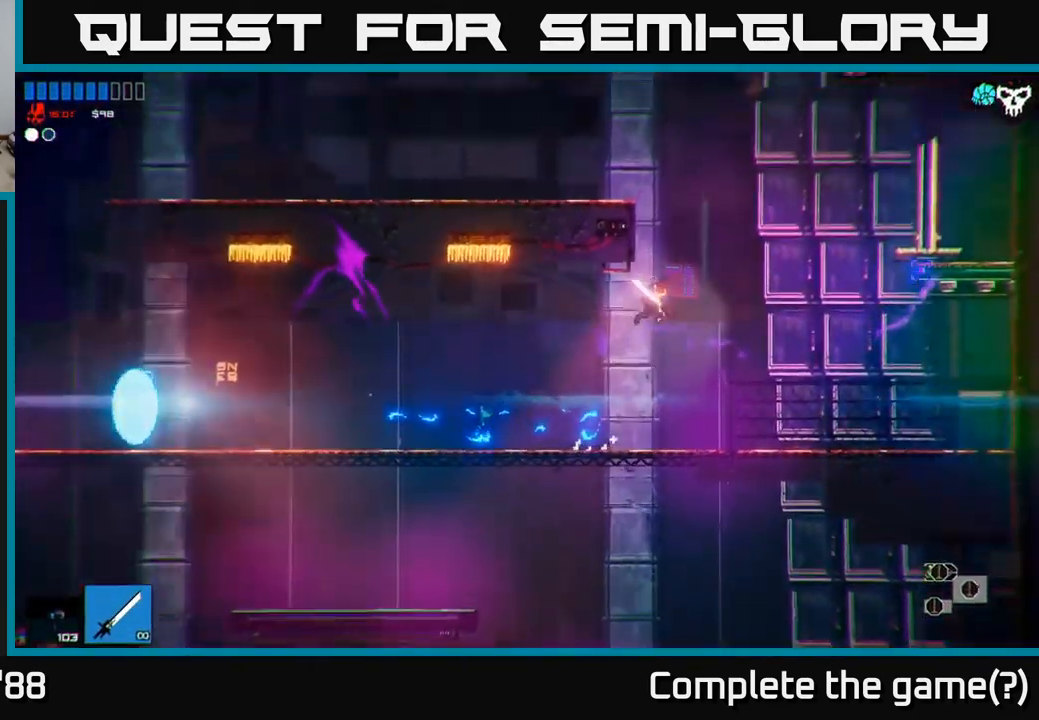
{"buttons": [], "left_stick": "up-right", "right_stick": "right", "events": [[183, "A", "down"], [333, "left_stick", "up-right"], [483, "A", "up"]]}
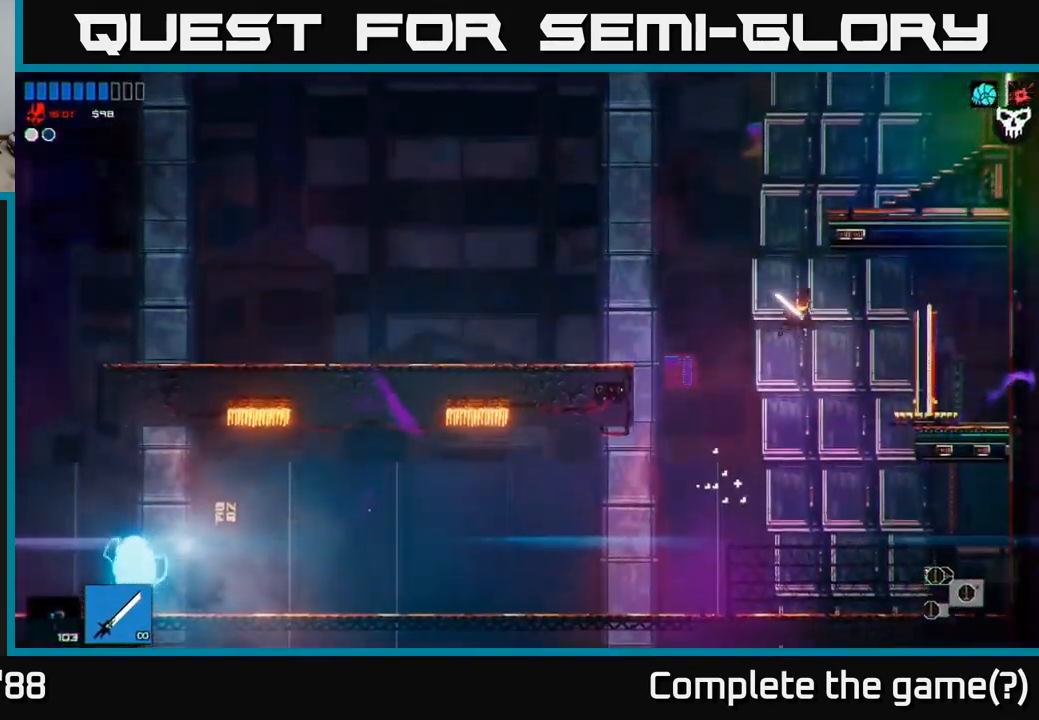
{"buttons": [], "left_stick": "up-left", "right_stick": "right", "events": [[17, "left_stick", "up"], [33, "L1", "down"], [234, "L1", "up"], [300, "left_stick", "up-right"], [417, "left_stick", "up-left"]]}
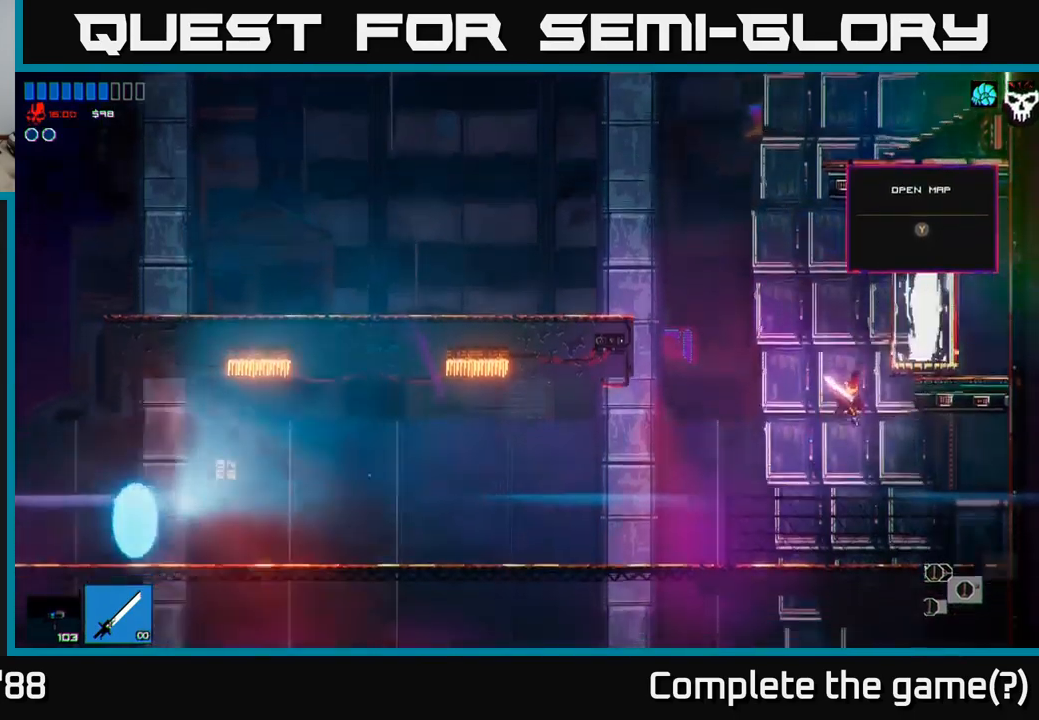
{"buttons": ["A"], "left_stick": "center", "right_stick": "right", "events": [[334, "A", "down"], [450, "left_stick", "center"]]}
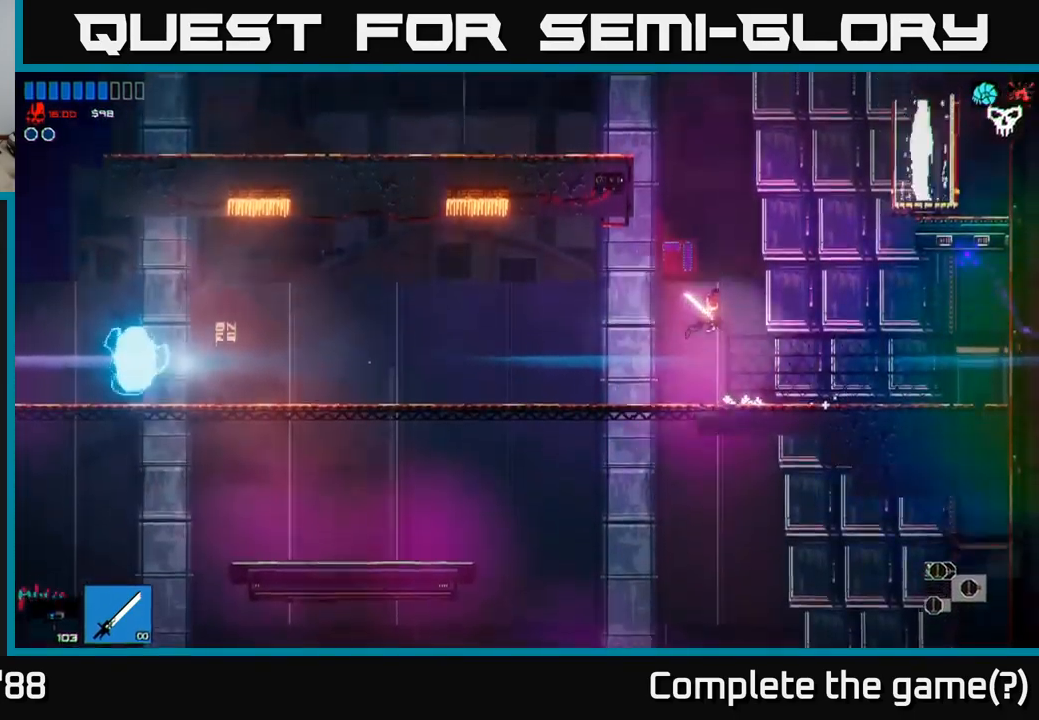
{"buttons": [], "left_stick": "up", "right_stick": "right", "events": [[134, "A", "up"], [200, "left_stick", "up"], [284, "A", "down"], [467, "A", "up"]]}
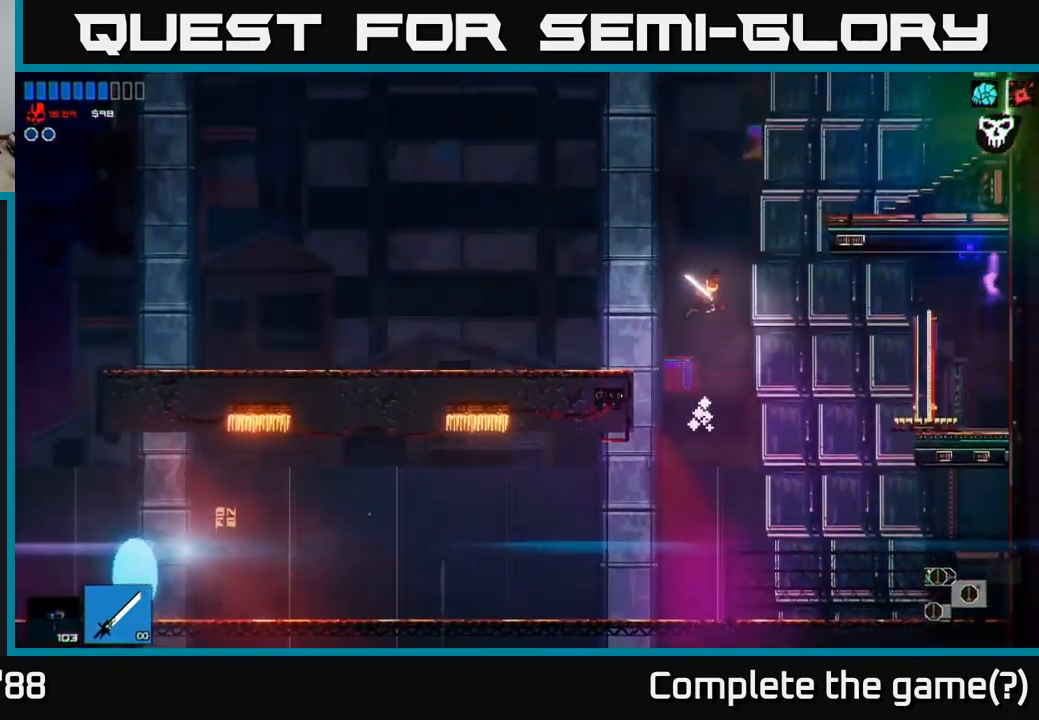
{"buttons": [], "left_stick": "up-left", "right_stick": "right", "events": [[84, "left_stick", "up-left"]]}
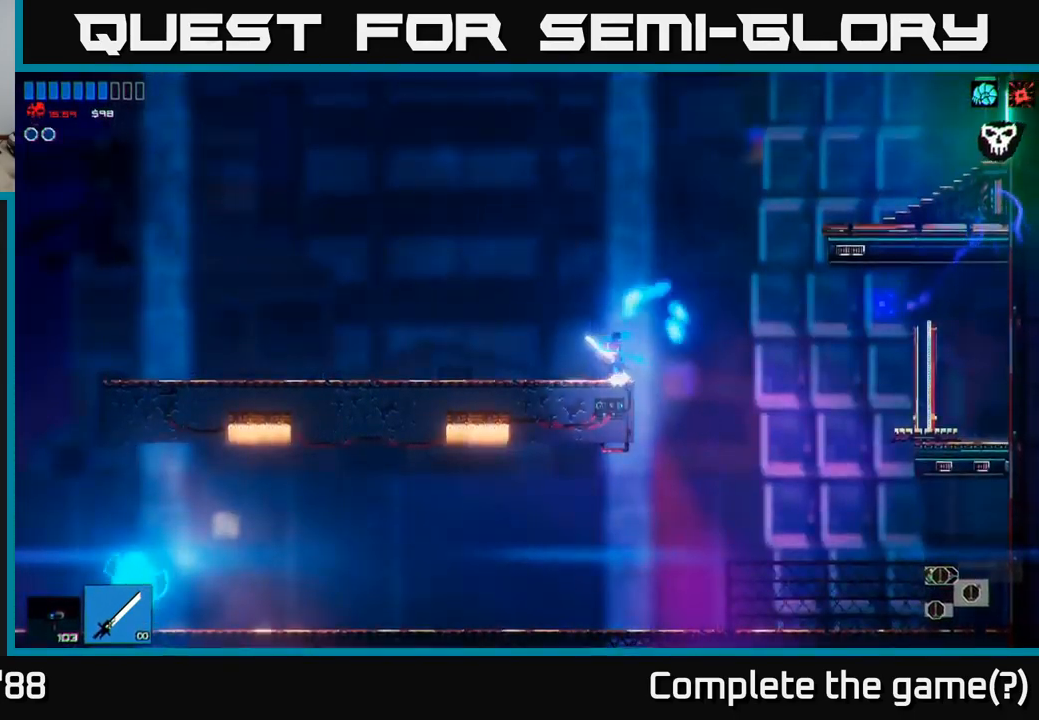
{"buttons": ["L1"], "left_stick": "right", "right_stick": "right", "events": [[100, "left_stick", "right"], [134, "A", "down"], [334, "A", "up"], [450, "A", "down"], [450, "L1", "down"], [500, "A", "up"]]}
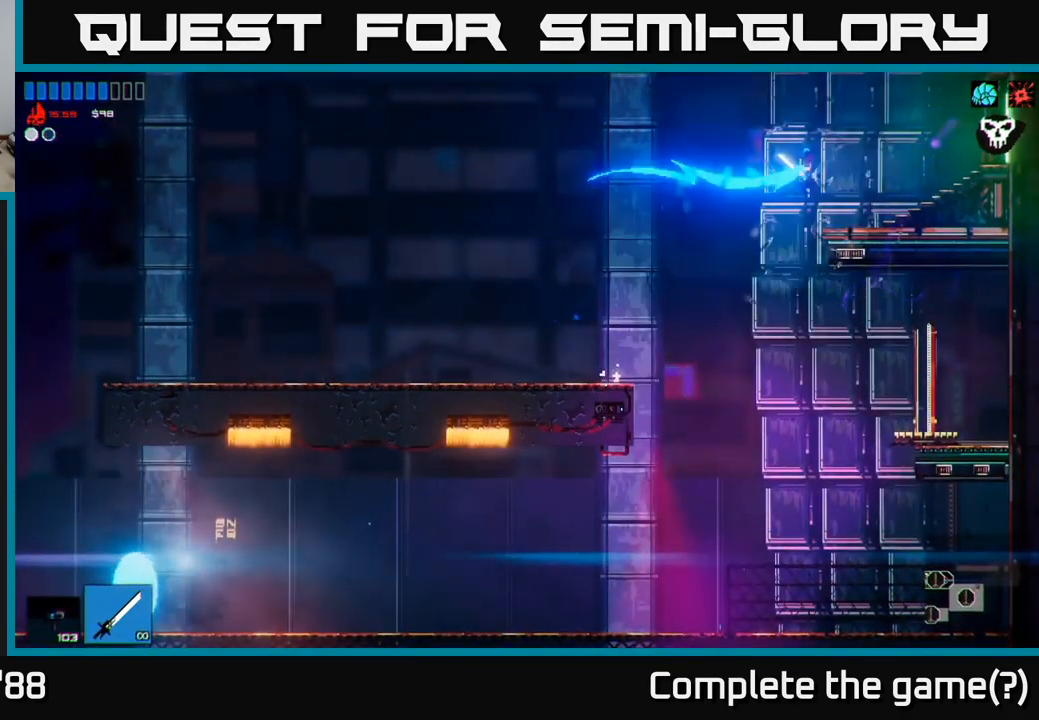
{"buttons": [], "left_stick": "right", "right_stick": "right", "events": [[100, "L1", "up"]]}
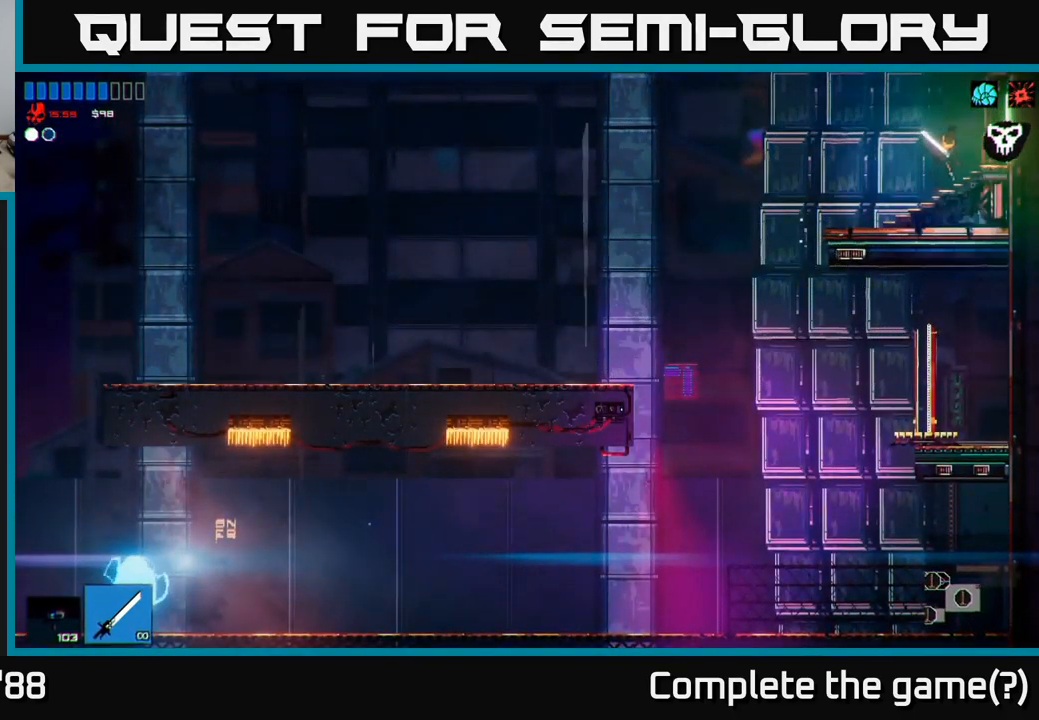
{"buttons": [], "left_stick": "right", "right_stick": "right", "events": []}
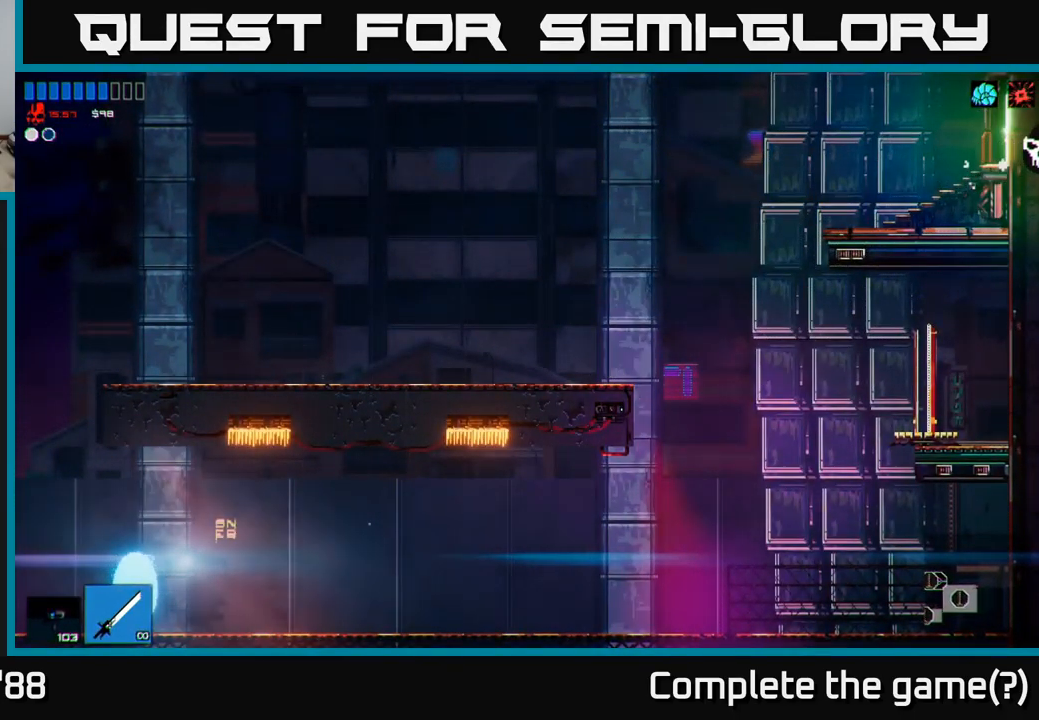
{"buttons": [], "left_stick": "right", "right_stick": "right", "events": []}
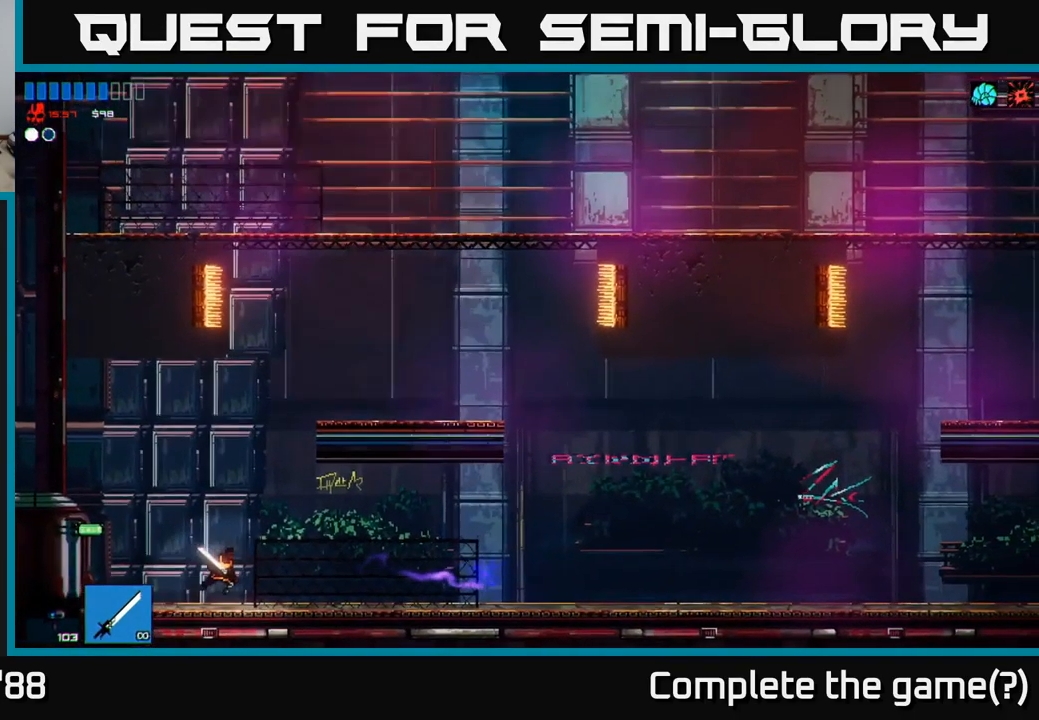
{"buttons": [], "left_stick": "right", "right_stick": "right", "events": []}
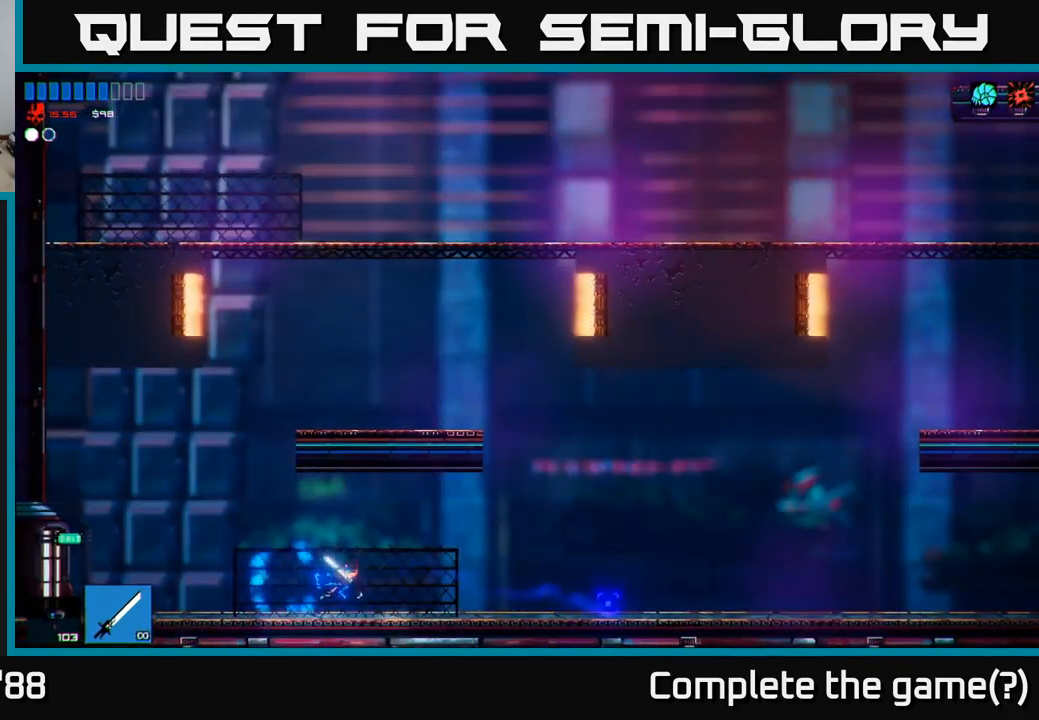
{"buttons": [], "left_stick": "right", "right_stick": "right", "events": []}
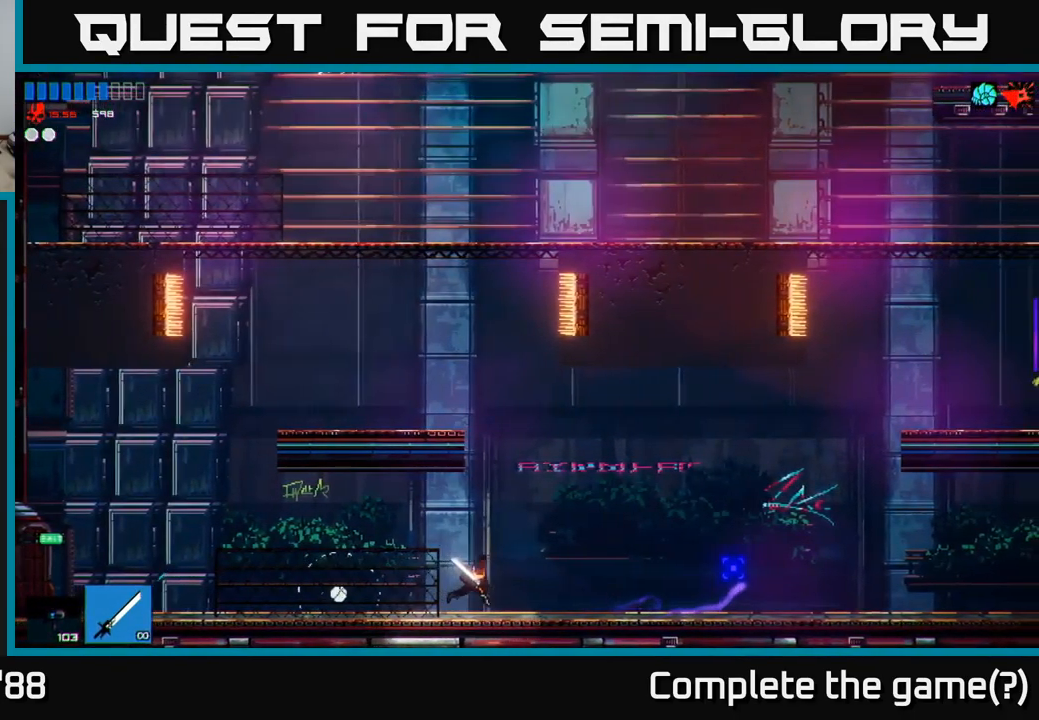
{"buttons": [], "left_stick": "left", "right_stick": "left", "events": [[250, "left_stick", "left"], [316, "right_stick", "left"]]}
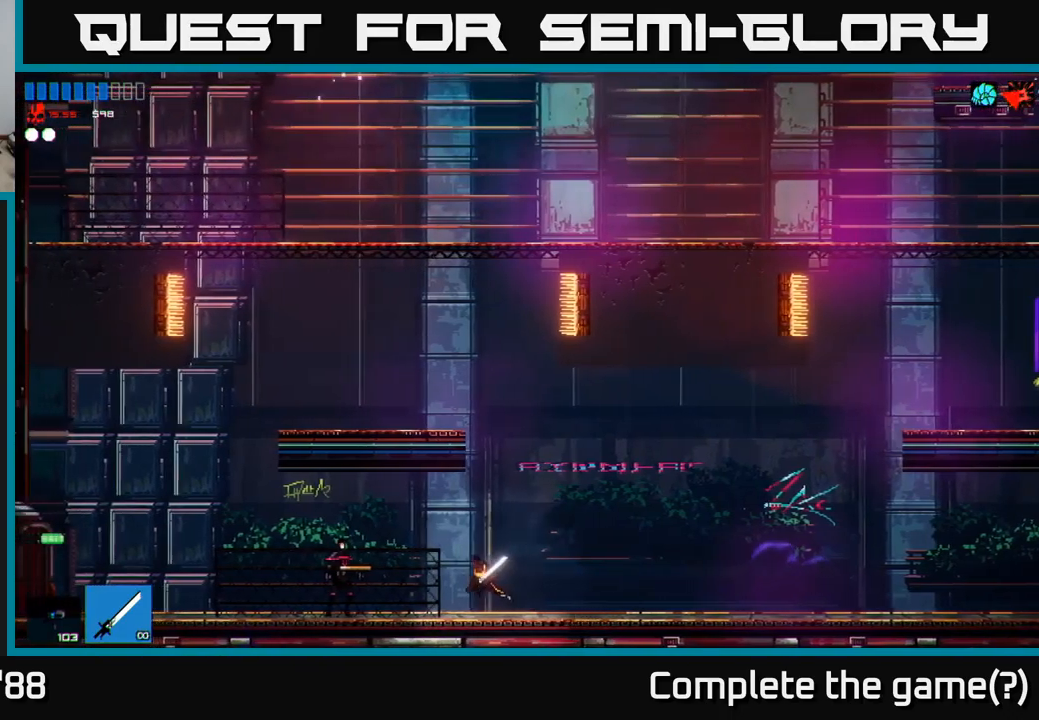
{"buttons": [], "left_stick": "left", "right_stick": "left", "events": [[33, "R2", "down"], [150, "R2", "up"], [183, "left_stick", "right"], [500, "left_stick", "left"]]}
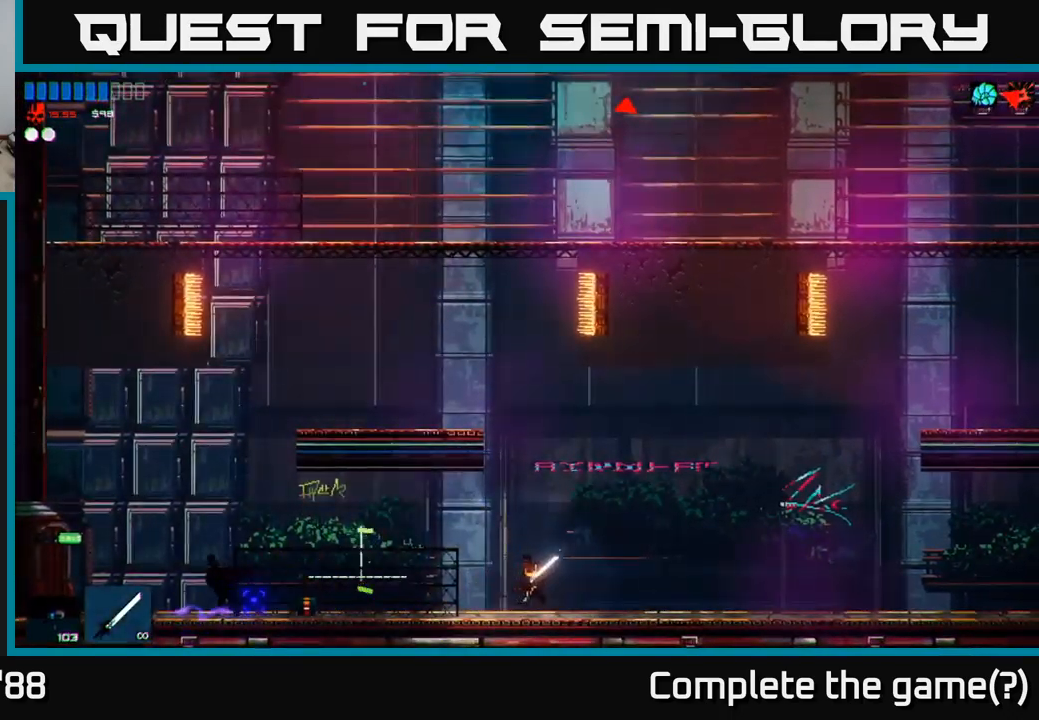
{"buttons": [], "left_stick": "left", "right_stick": "left", "events": [[383, "right_stick", "up-left"], [500, "right_stick", "left"]]}
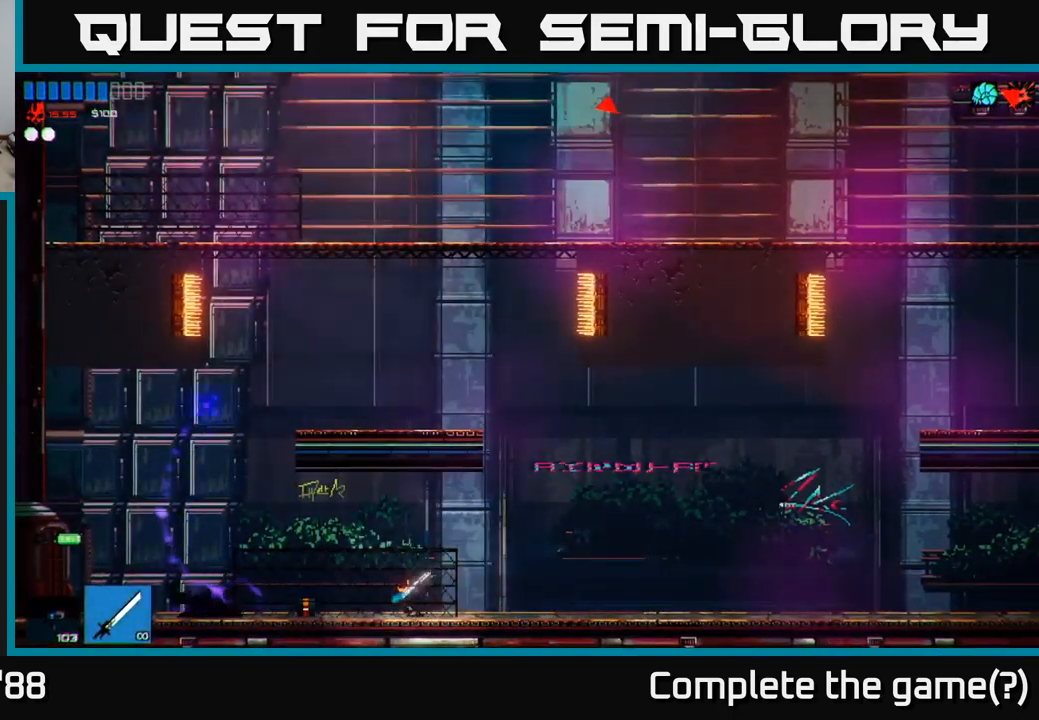
{"buttons": ["A"], "left_stick": "left", "right_stick": "up-left", "events": [[133, "Y", "down"], [200, "right_stick", "up-left"], [266, "Y", "up"], [466, "A", "down"]]}
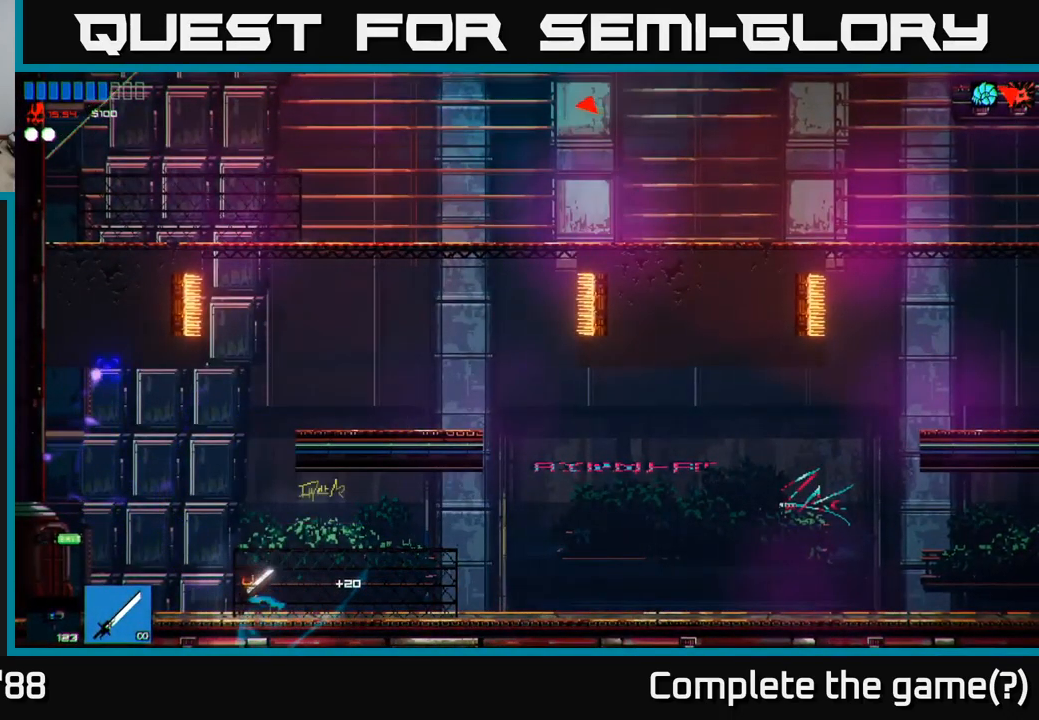
{"buttons": [], "left_stick": "up-right", "right_stick": "up", "events": [[116, "right_stick", "up"], [133, "A", "up"], [216, "left_stick", "up-right"], [233, "A", "down"], [316, "R2", "down"], [383, "R2", "up"], [400, "A", "up"]]}
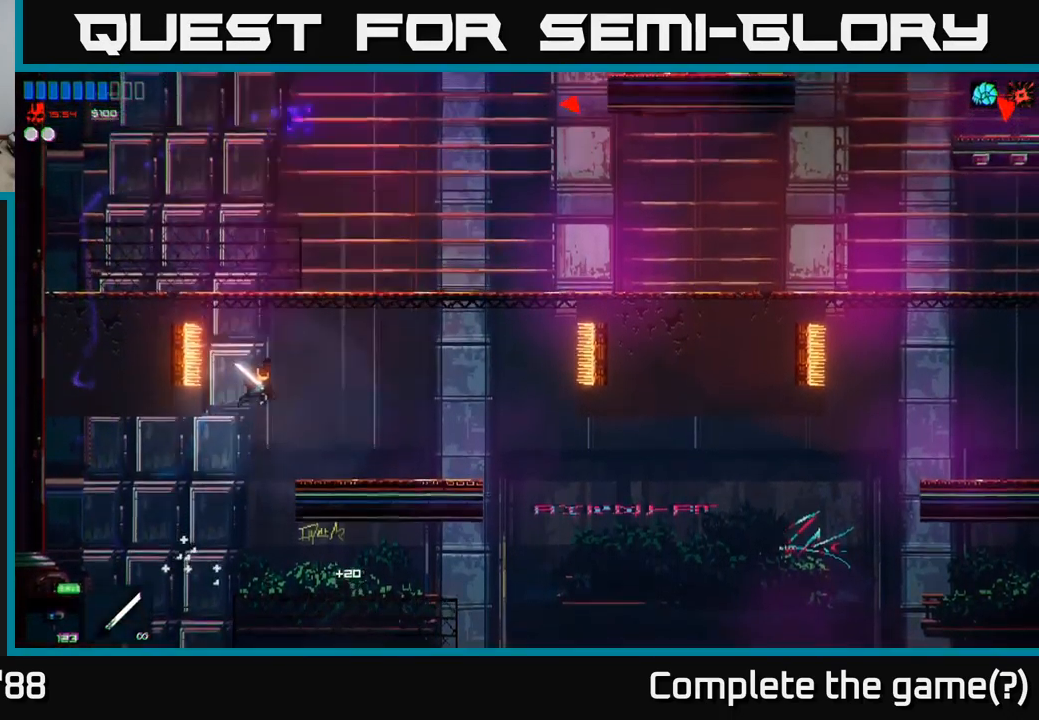
{"buttons": ["R2"], "left_stick": "center", "right_stick": "up", "events": [[266, "R1", "down"], [333, "R1", "up"], [350, "left_stick", "center"], [450, "R2", "down"]]}
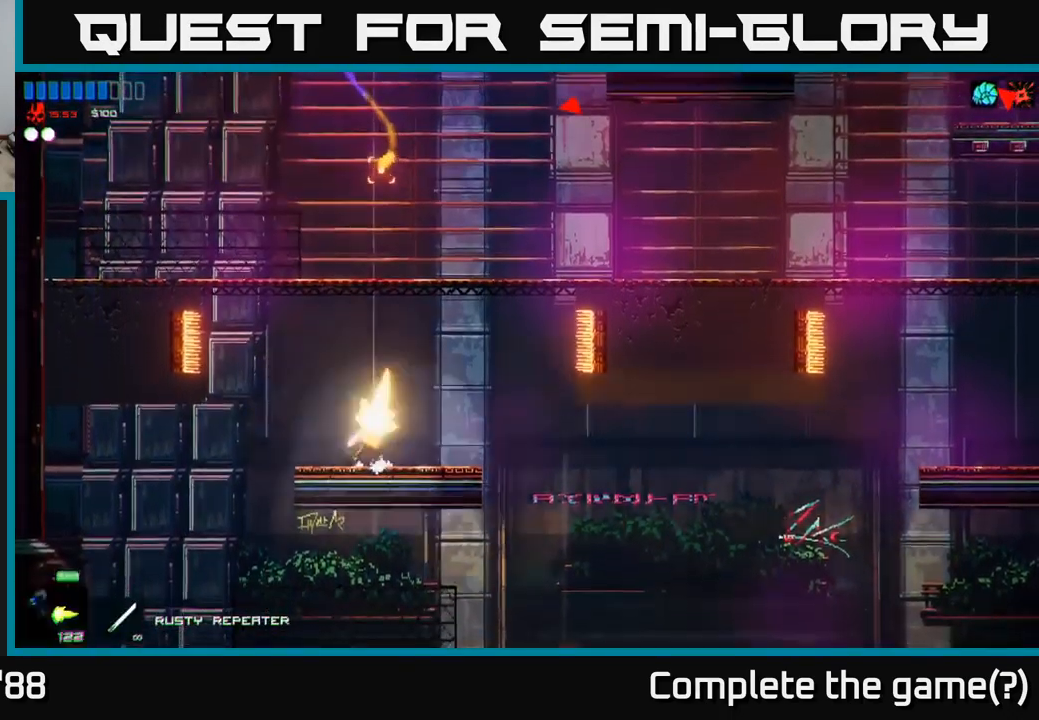
{"buttons": ["A", "R2"], "left_stick": "up", "right_stick": "up-right", "events": [[133, "A", "down"], [283, "R2", "up"], [333, "A", "up"], [333, "left_stick", "up"], [383, "R2", "down"], [416, "A", "down"], [483, "right_stick", "up-right"]]}
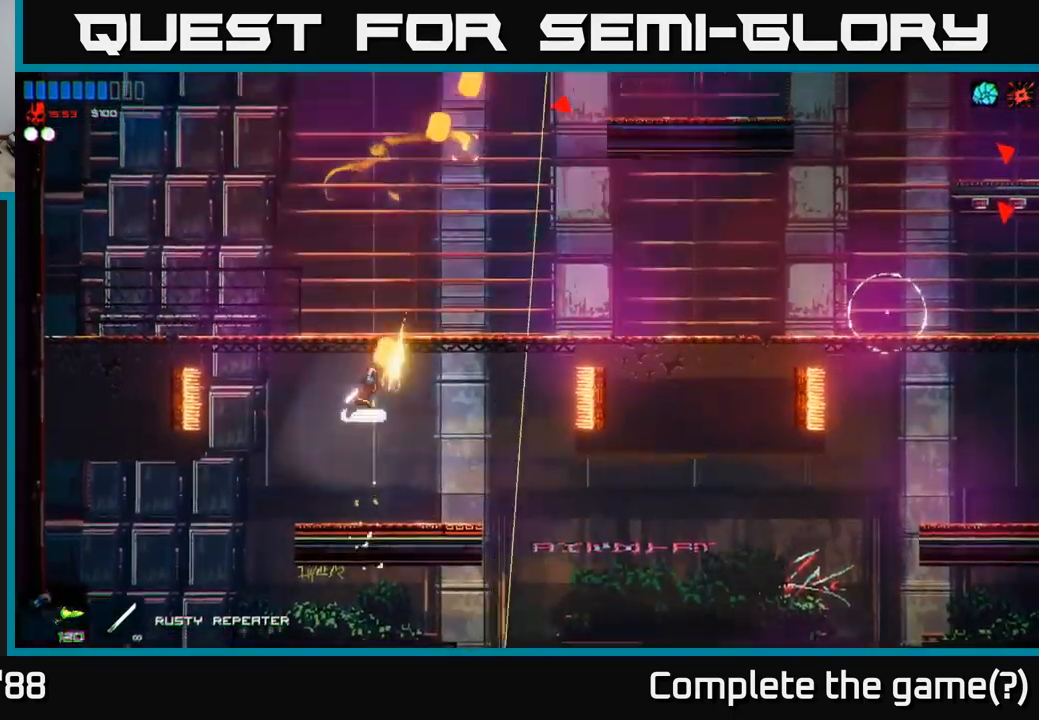
{"buttons": ["R2"], "left_stick": "up", "right_stick": "up-right", "events": [[250, "A", "up"]]}
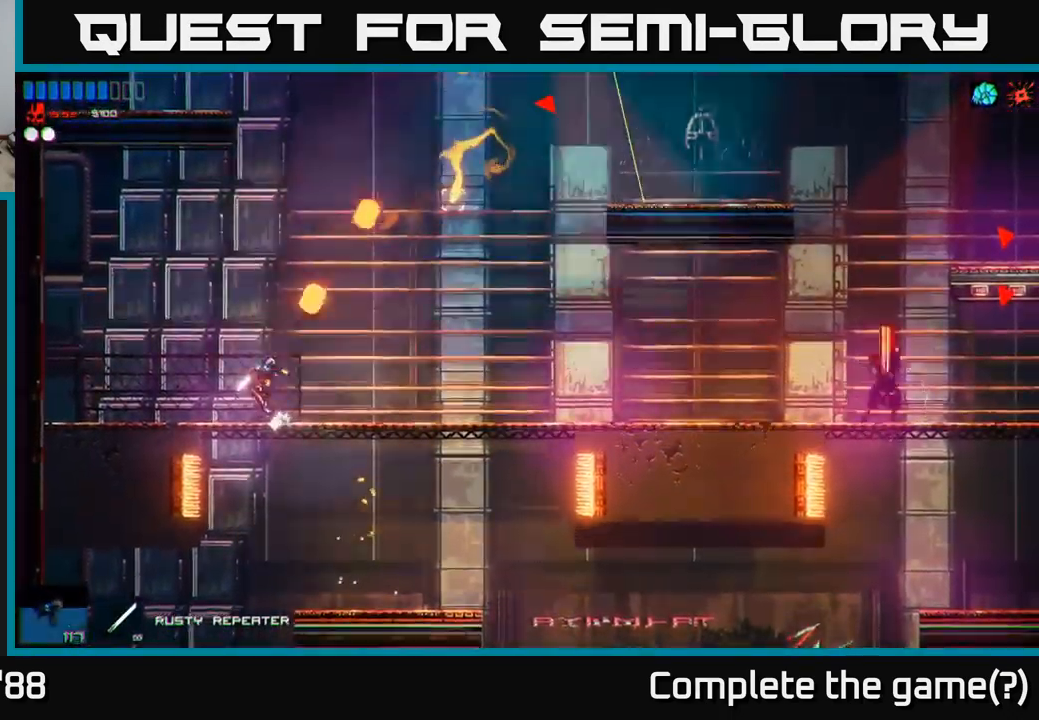
{"buttons": [], "left_stick": "right", "right_stick": "right", "events": [[83, "left_stick", "right"], [400, "R2", "up"], [450, "right_stick", "right"]]}
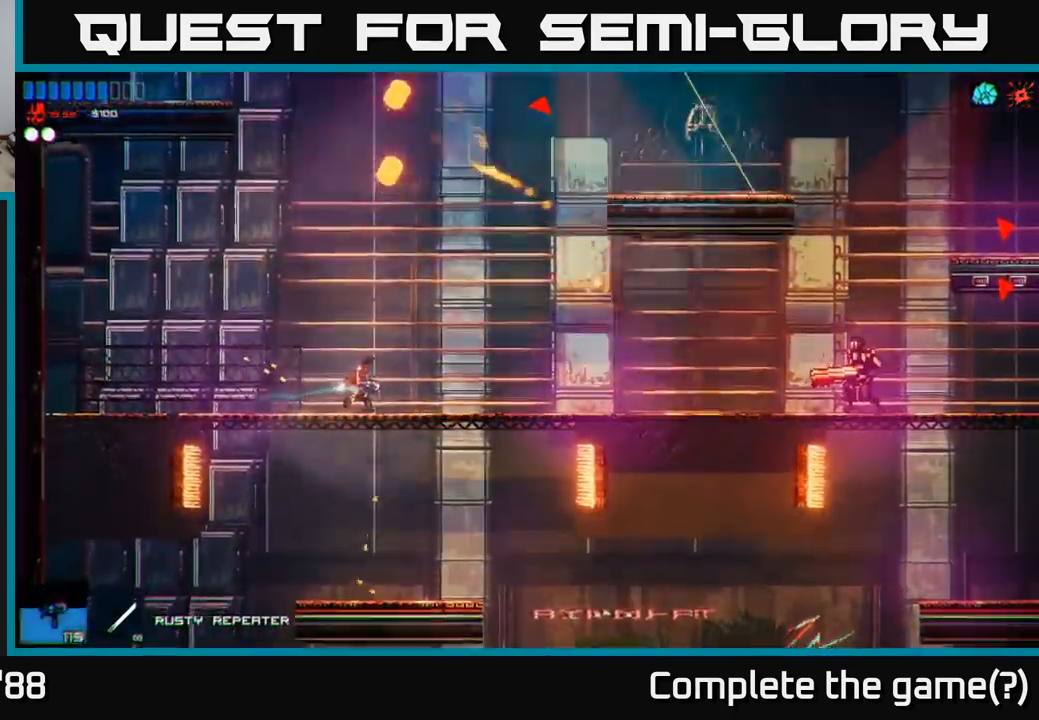
{"buttons": ["R2"], "left_stick": "up-right", "right_stick": "right", "events": [[100, "R2", "down"], [266, "left_stick", "up-right"]]}
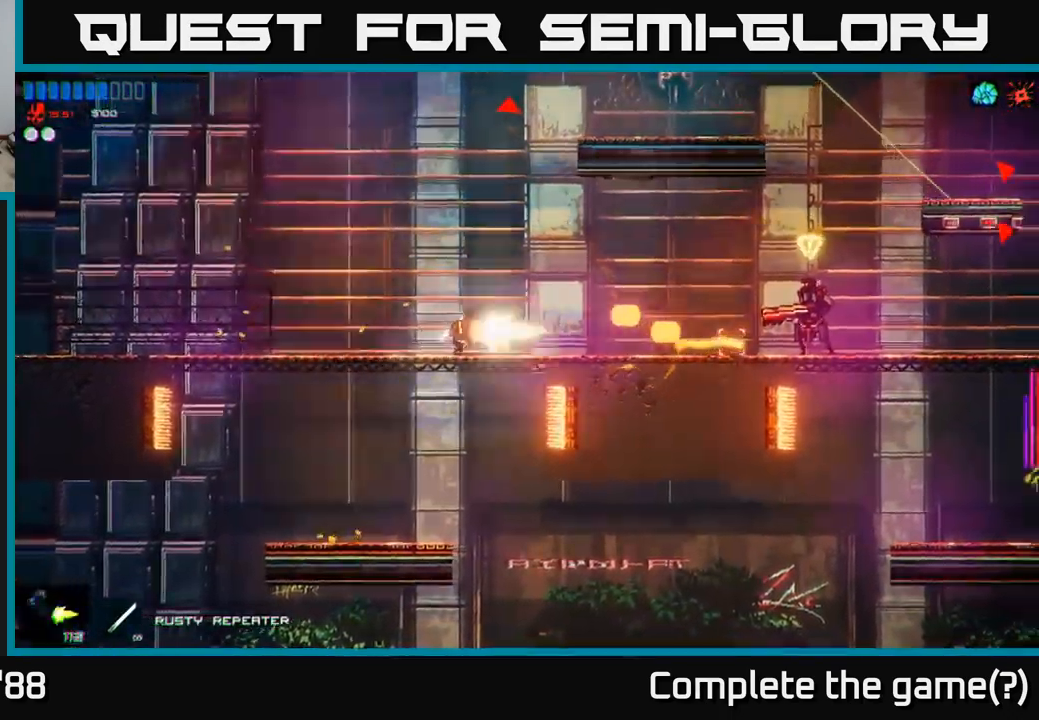
{"buttons": ["R2"], "left_stick": "left", "right_stick": "right", "events": [[450, "left_stick", "left"]]}
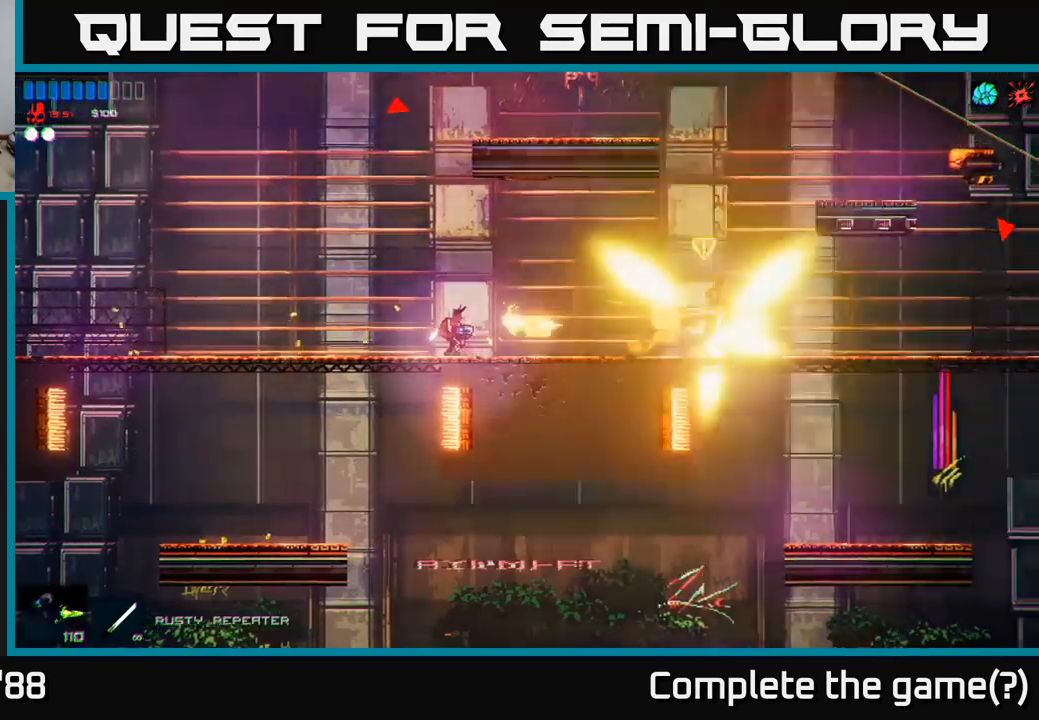
{"buttons": ["R2"], "left_stick": "right", "right_stick": "right", "events": [[133, "left_stick", "center"], [333, "left_stick", "right"]]}
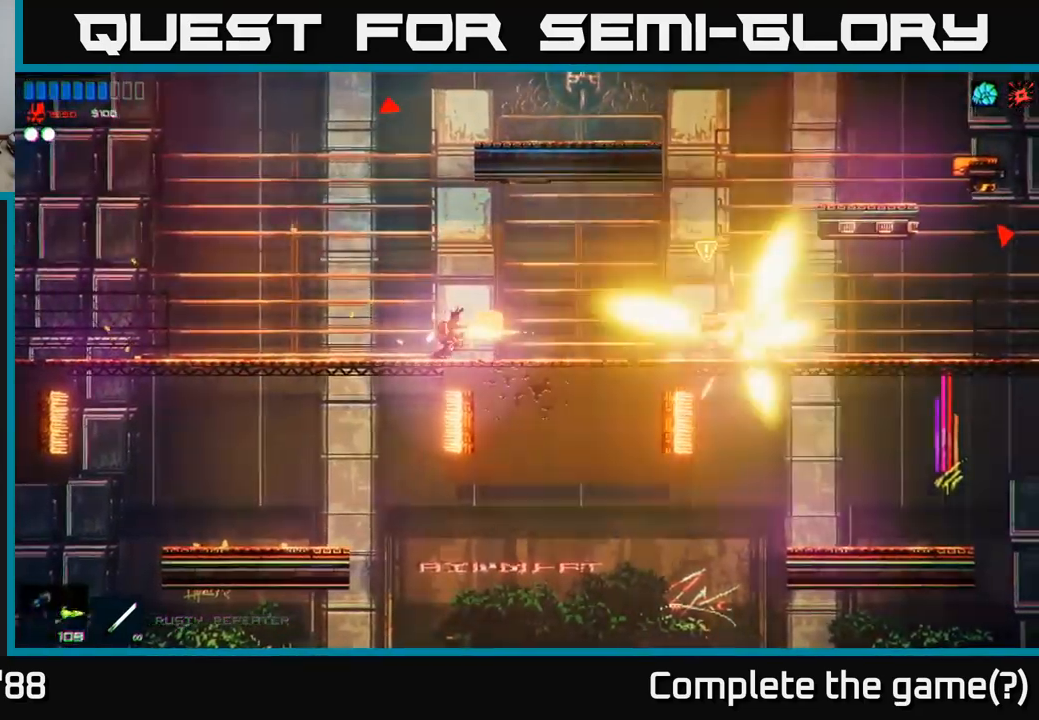
{"buttons": ["A", "R2"], "left_stick": "right", "right_stick": "right", "events": [[483, "A", "down"]]}
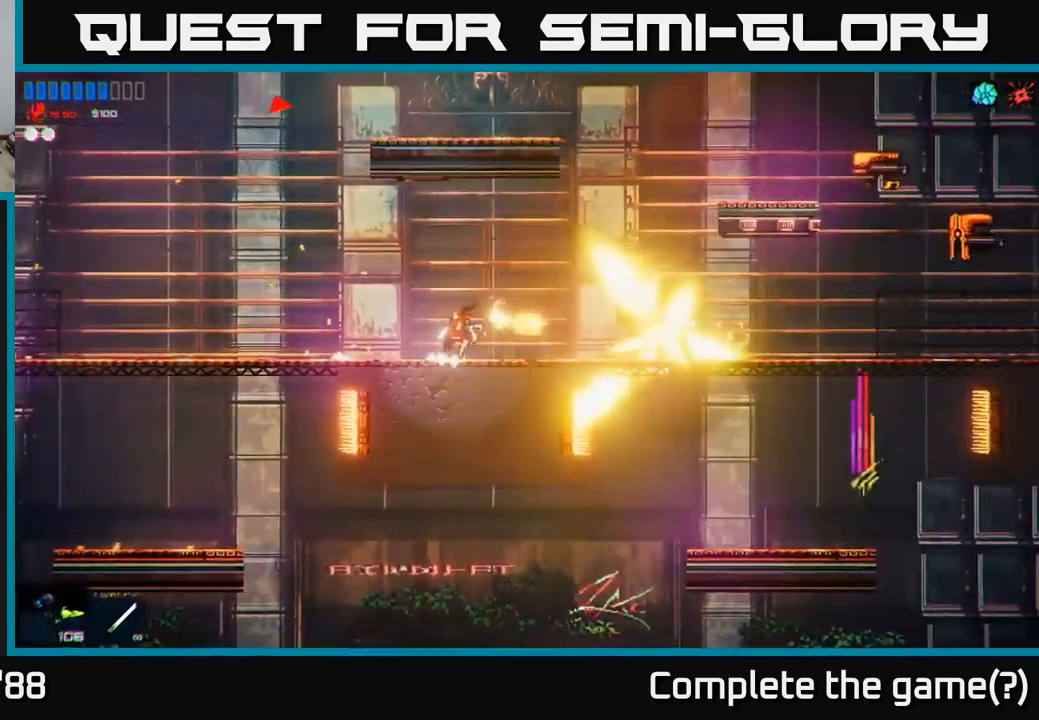
{"buttons": [], "left_stick": "right", "right_stick": "down-right", "events": [[117, "A", "up"], [150, "R2", "up"], [400, "R1", "down"], [450, "right_stick", "down-right"], [467, "R1", "up"]]}
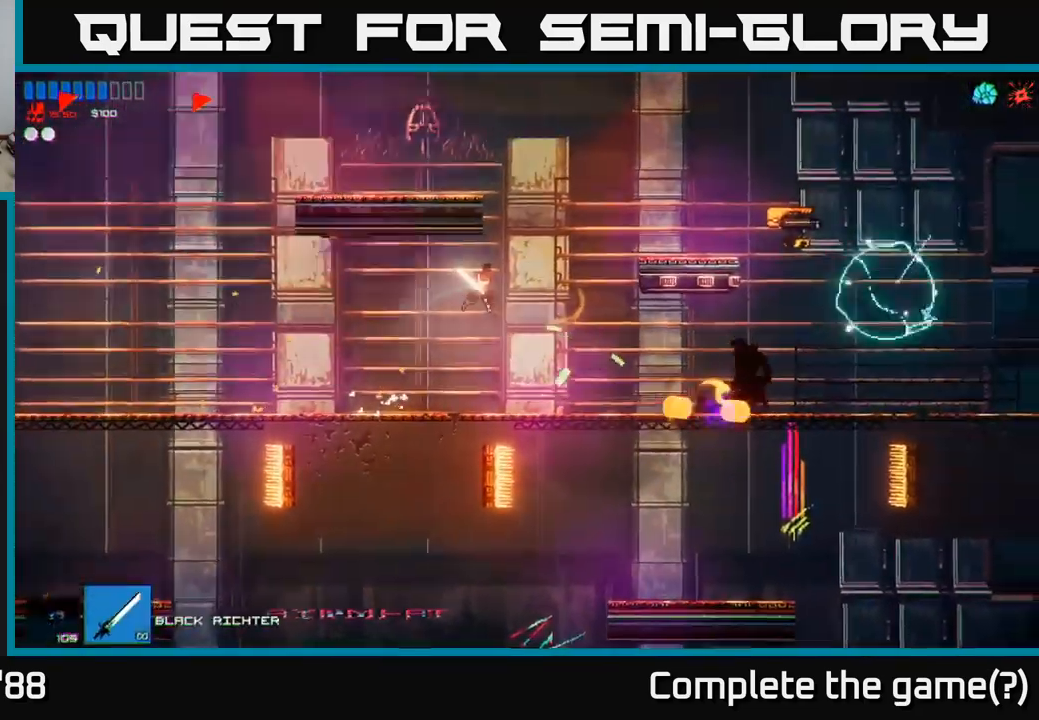
{"buttons": [], "left_stick": "right", "right_stick": "right", "events": [[83, "right_stick", "right"]]}
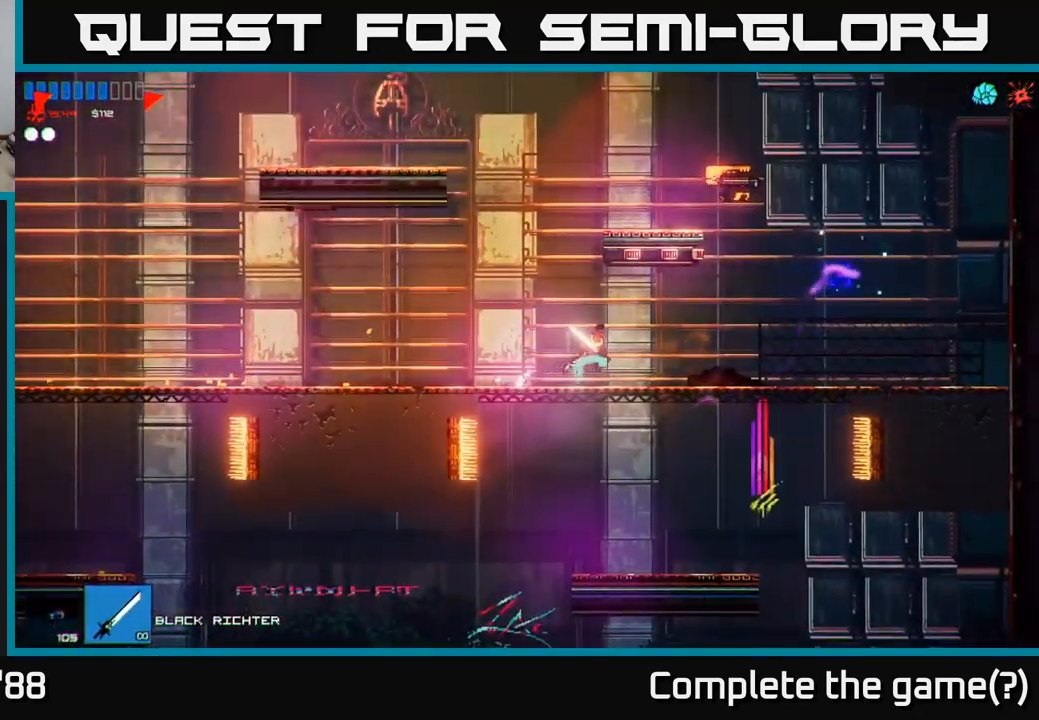
{"buttons": ["R2"], "left_stick": "up-right", "right_stick": "up", "events": [[183, "A", "down"], [250, "right_stick", "up"], [333, "left_stick", "up-right"], [350, "R2", "down"], [433, "A", "up"]]}
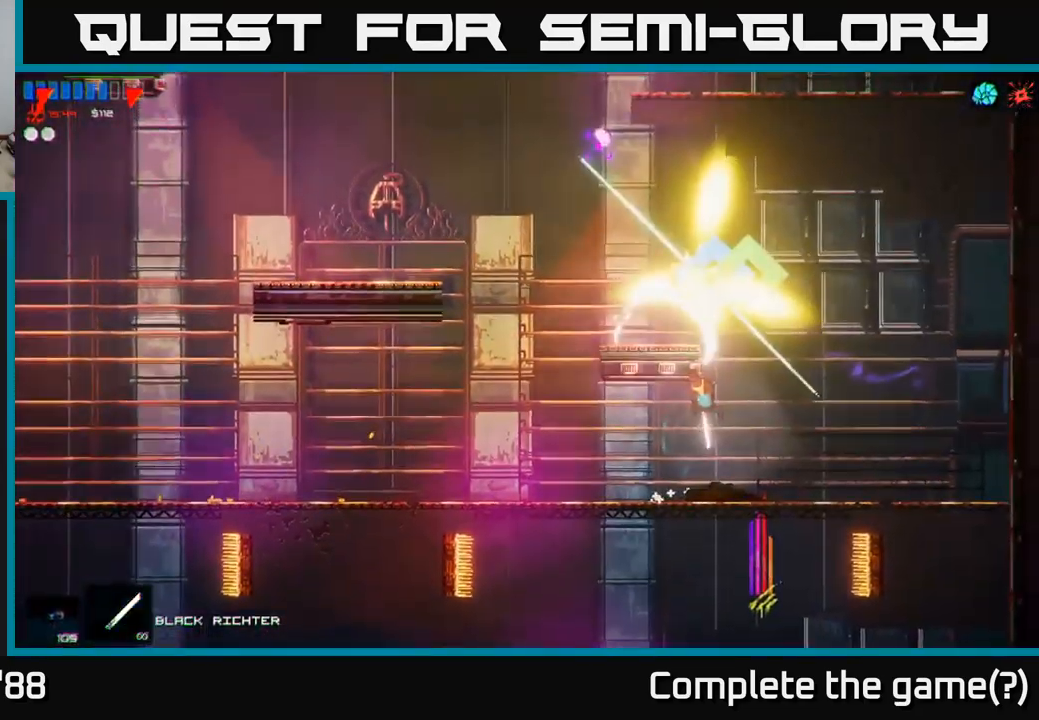
{"buttons": [], "left_stick": "up-right", "right_stick": "up-left", "events": [[17, "R2", "up"], [50, "left_stick", "up-left"], [83, "right_stick", "up-left"], [100, "left_stick", "left"], [150, "A", "down"], [283, "left_stick", "up-right"], [433, "A", "up"]]}
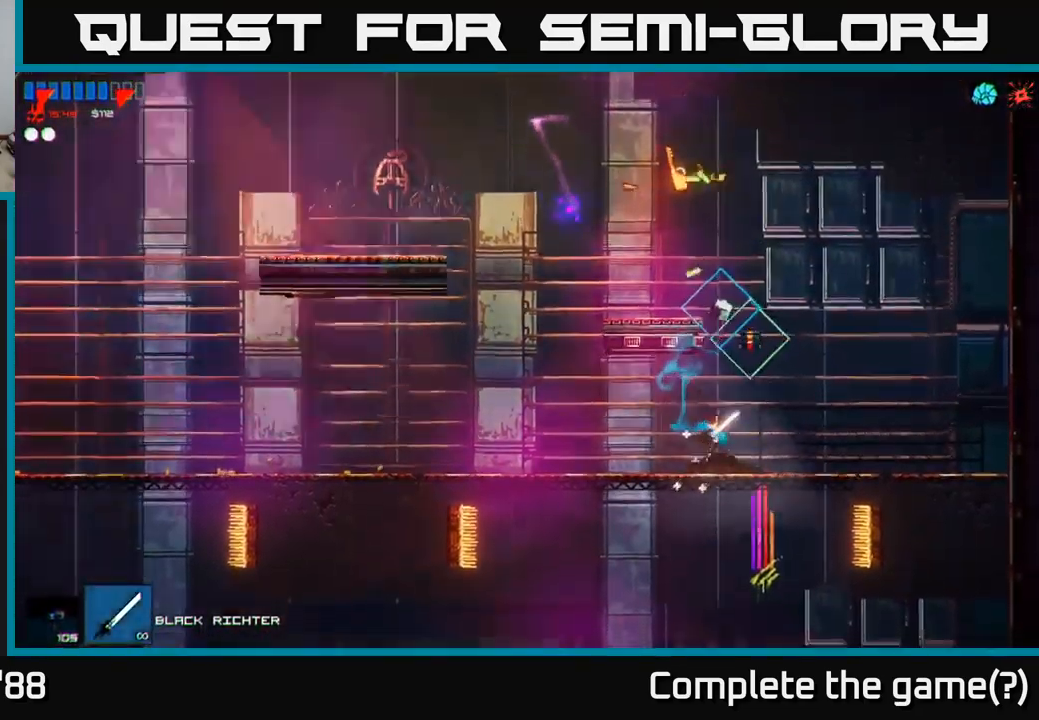
{"buttons": [], "left_stick": "center", "right_stick": "center", "events": [[133, "left_stick", "center"], [217, "right_stick", "center"], [283, "Y", "down"], [350, "Y", "up"], [417, "Y", "down"], [500, "Y", "up"]]}